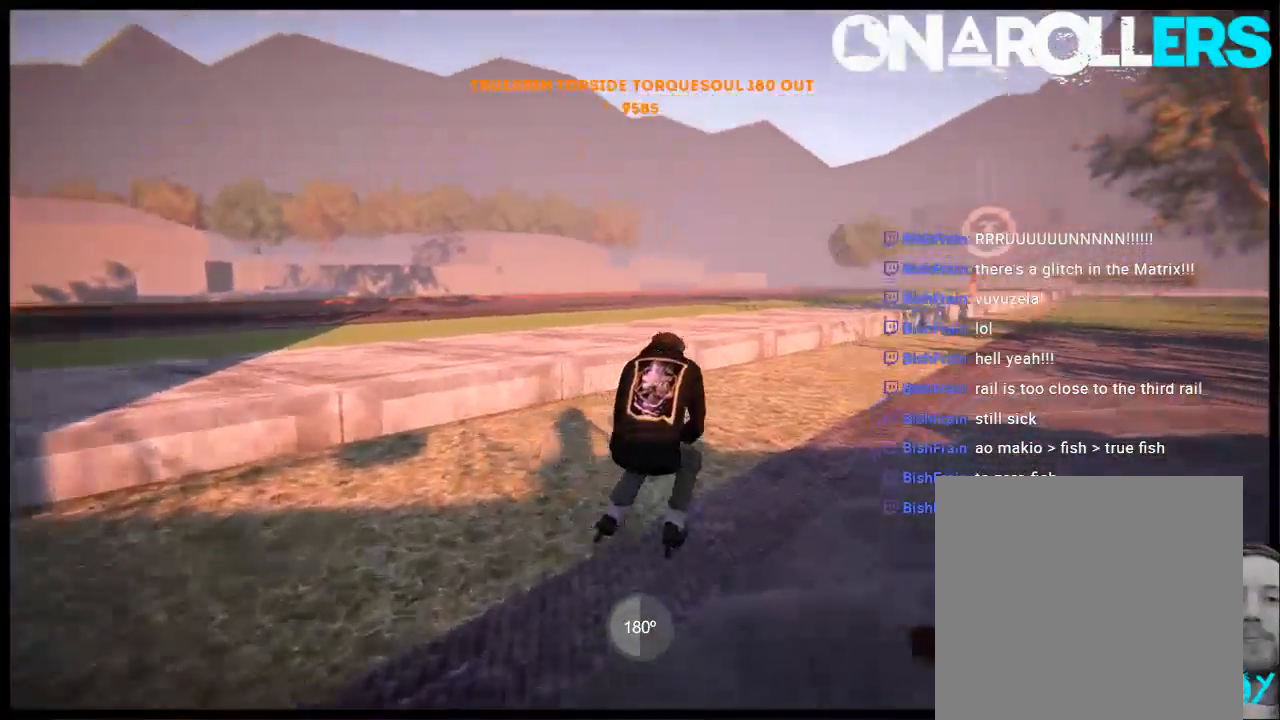
Gameplay with a controller (Xbox layout); each line is a JSON object with the inputs held at the frame after it. "events" lists button and stick changes between this image and that frame as [ms after this image, input, new state], when the widget could be followed in between. Not read: L1 L3 R3.
{"buttons": [], "left_stick": "right", "right_stick": "center", "events": []}
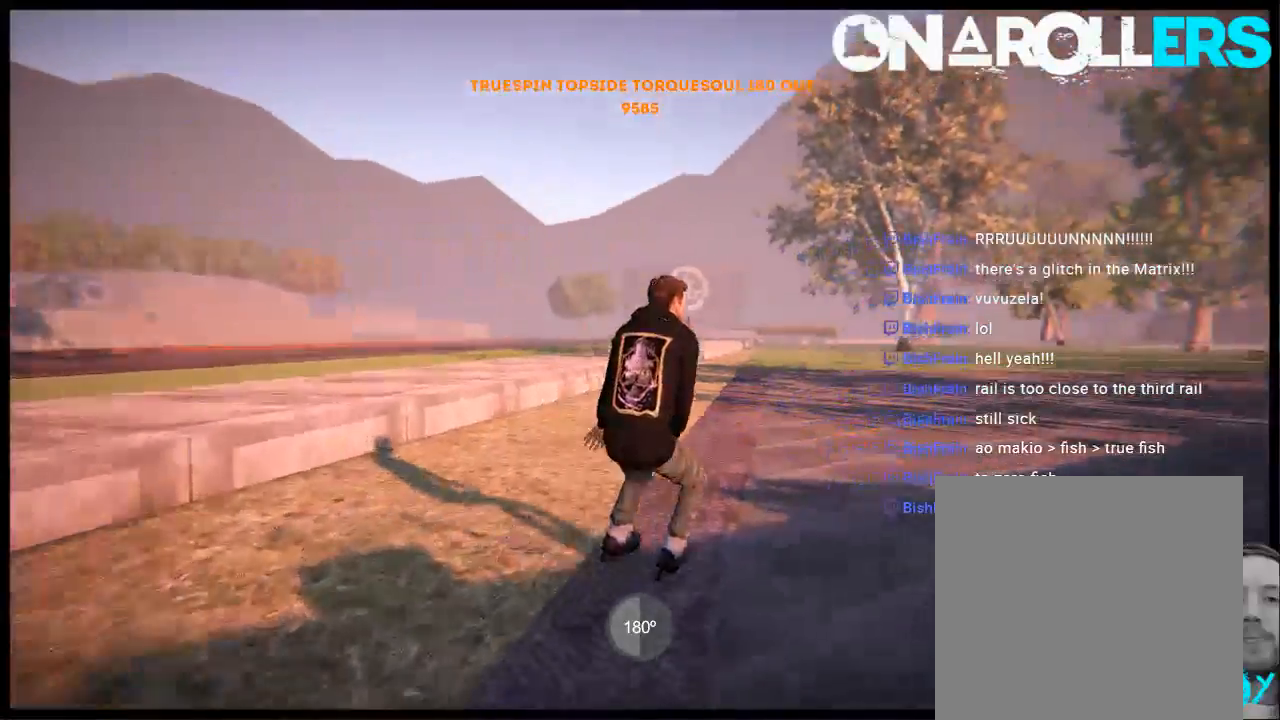
{"buttons": [], "left_stick": "center", "right_stick": "center", "events": [[250, "R1", "down"], [250, "left_stick", "center"], [333, "R1", "up"]]}
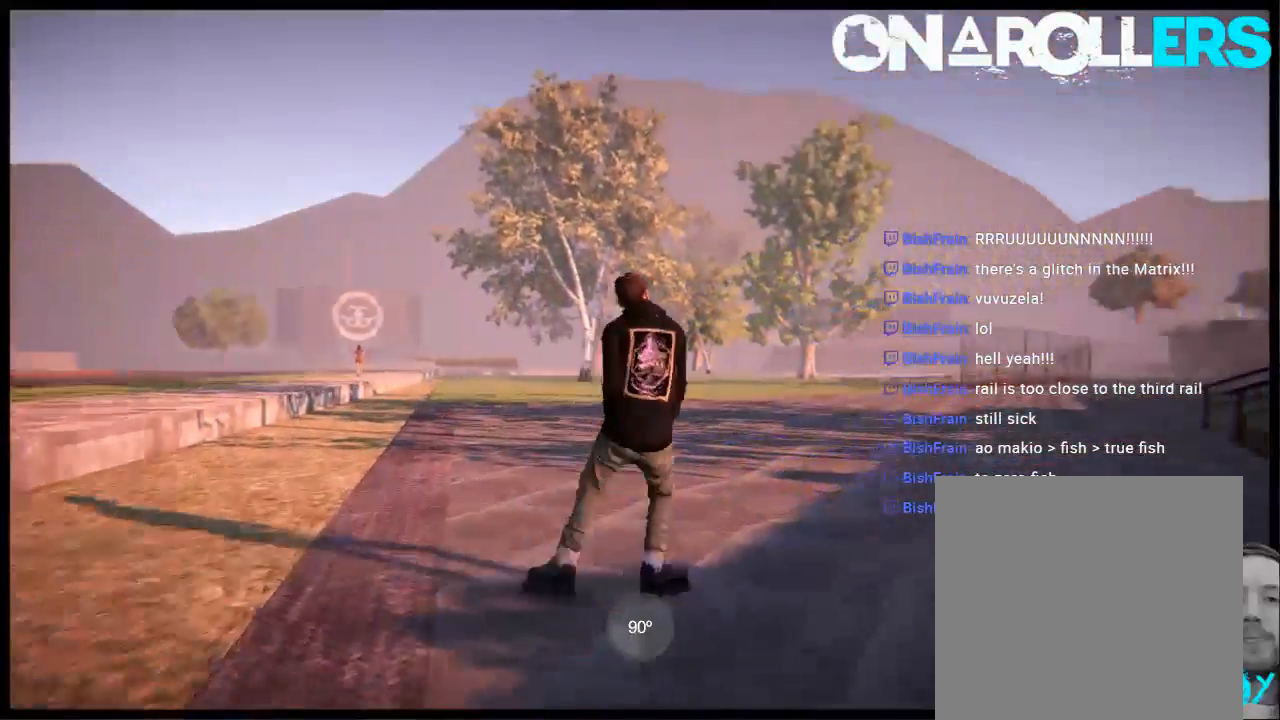
{"buttons": ["L2", "DPAD_UP"], "left_stick": "center", "right_stick": "center", "events": [[333, "DPAD_UP", "down"], [333, "L2", "down"]]}
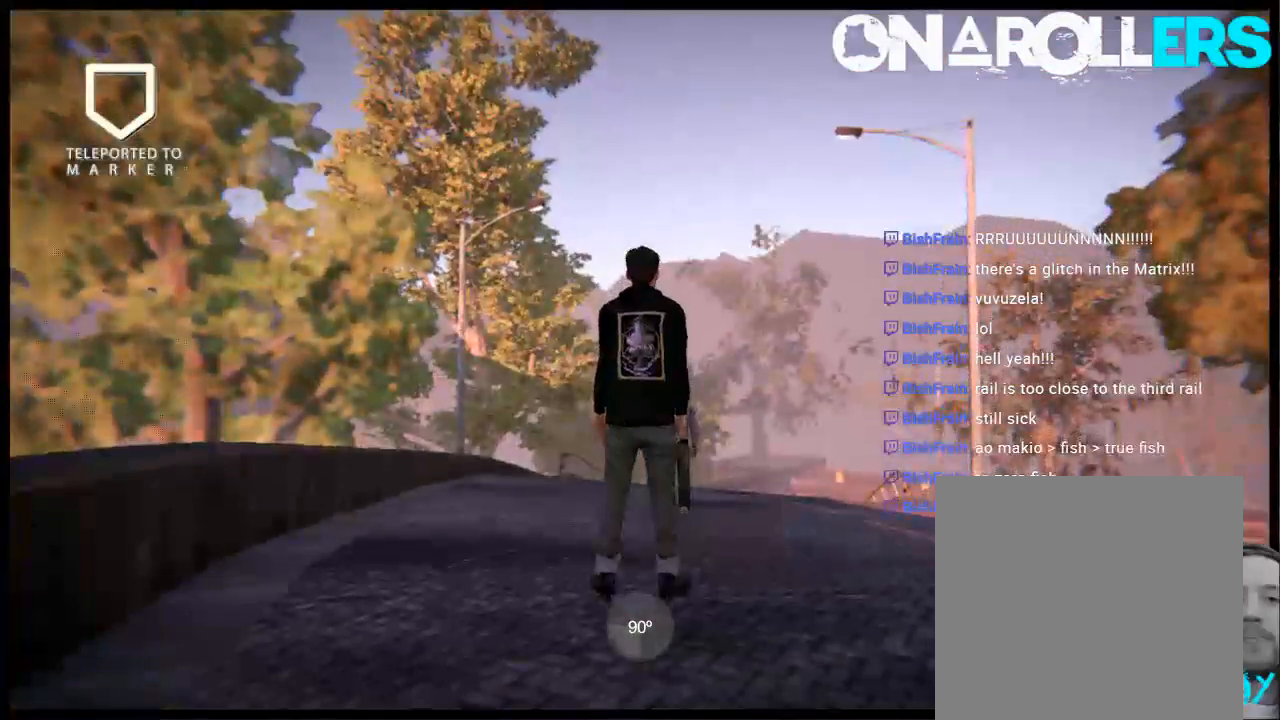
{"buttons": ["A"], "left_stick": "left", "right_stick": "center", "events": [[133, "DPAD_UP", "up"], [133, "L2", "up"], [300, "A", "down"], [500, "left_stick", "left"]]}
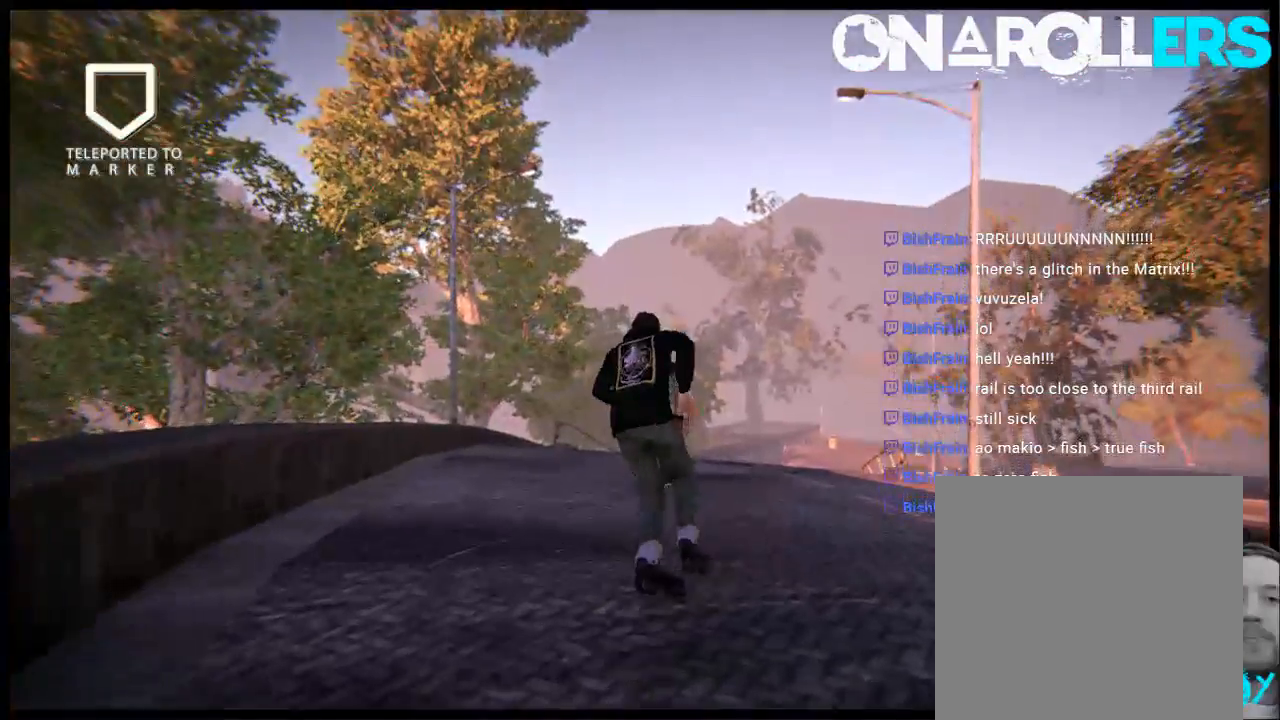
{"buttons": ["A", "R1"], "left_stick": "right", "right_stick": "center", "events": [[167, "left_stick", "center"], [300, "left_stick", "right"], [450, "R1", "down"]]}
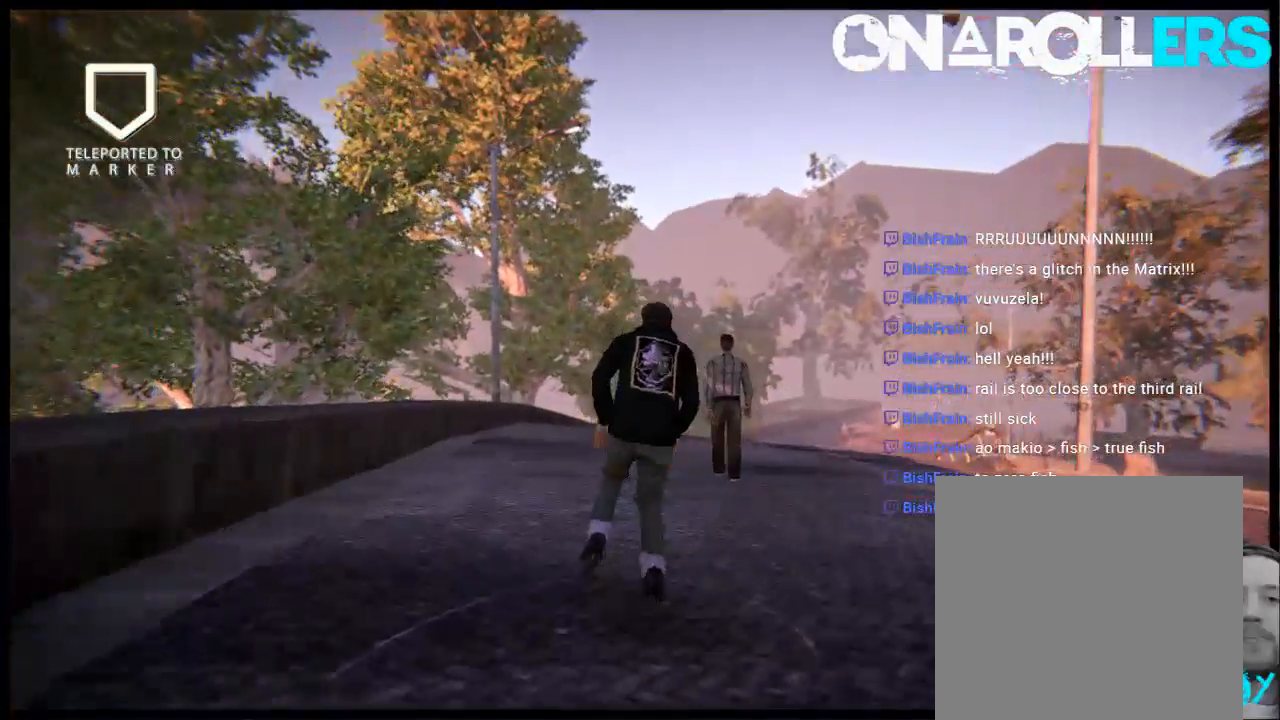
{"buttons": [], "left_stick": "left", "right_stick": "center", "events": [[83, "R1", "up"], [167, "A", "up"], [167, "left_stick", "center"], [317, "left_stick", "left"]]}
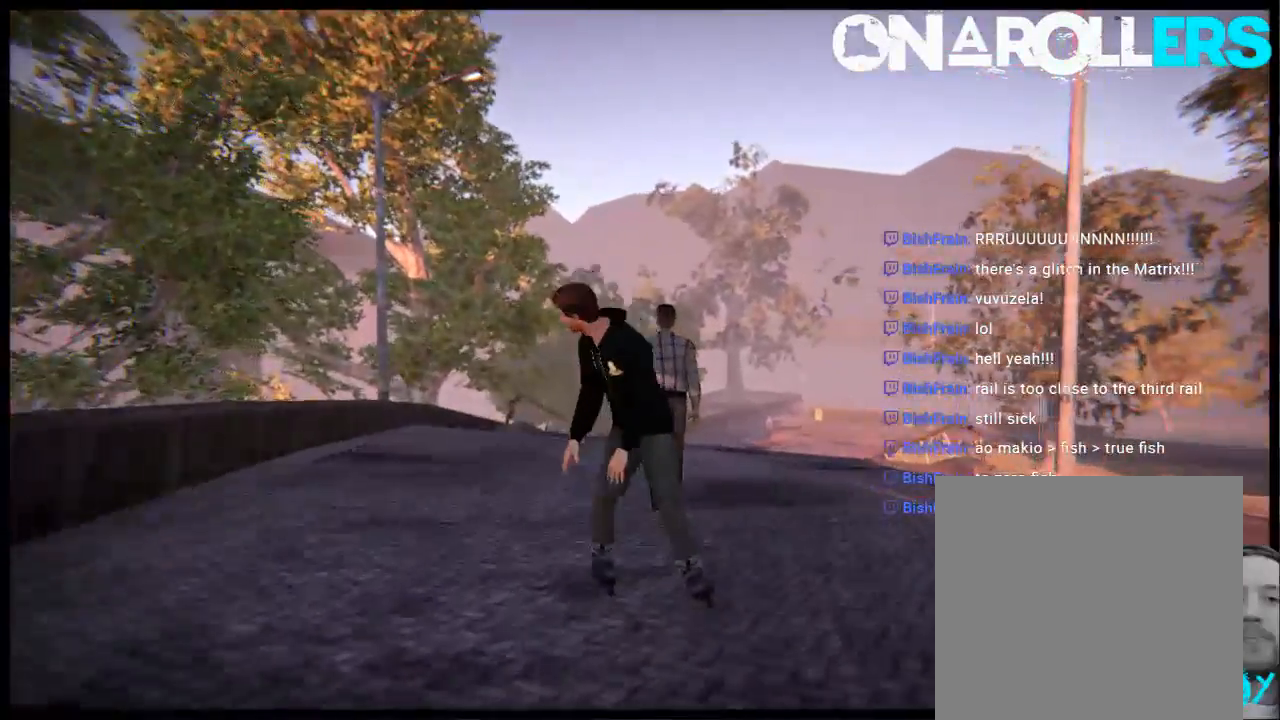
{"buttons": [], "left_stick": "center", "right_stick": "center", "events": [[117, "left_stick", "center"]]}
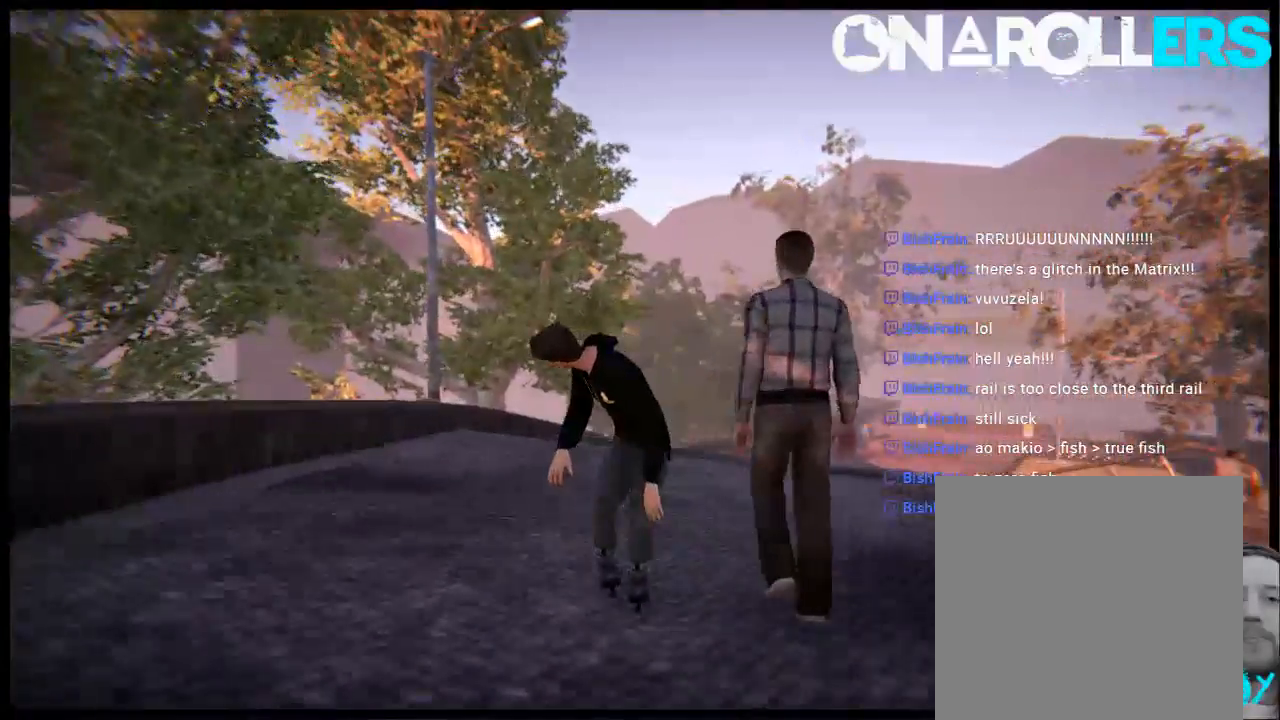
{"buttons": [], "left_stick": "center", "right_stick": "center", "events": []}
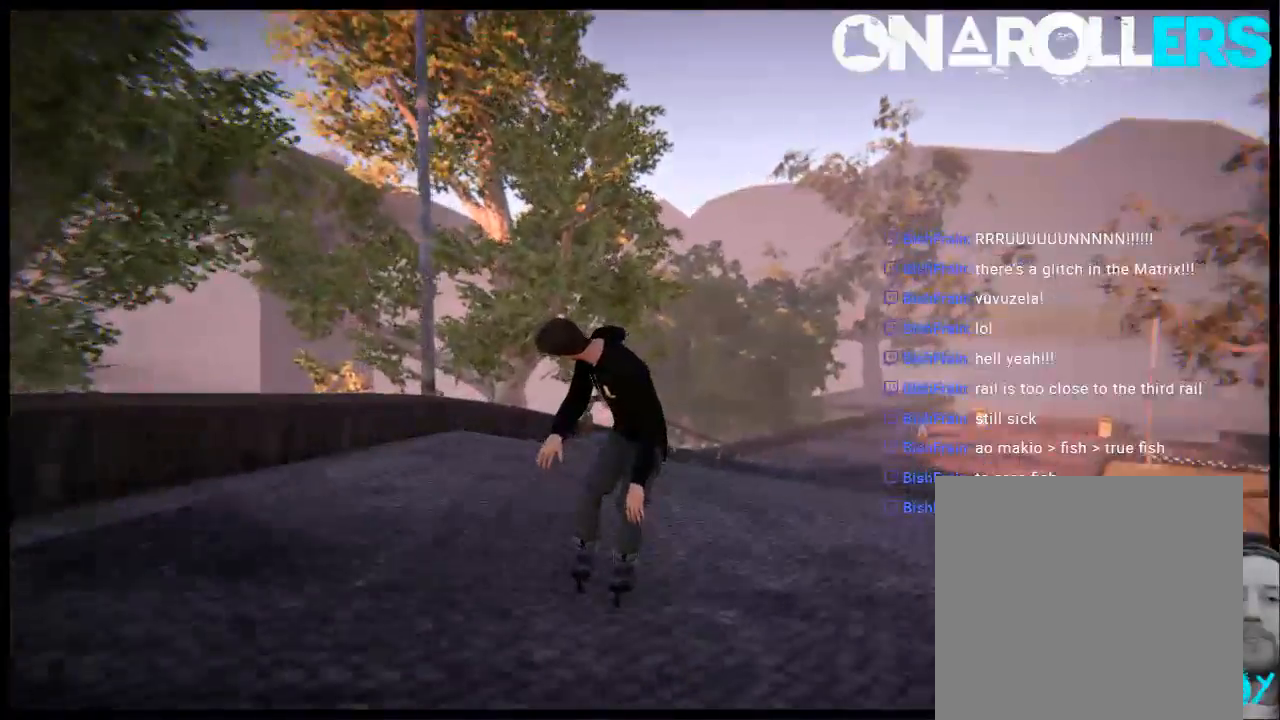
{"buttons": ["R2"], "left_stick": "center", "right_stick": "center", "events": [[150, "R2", "down"]]}
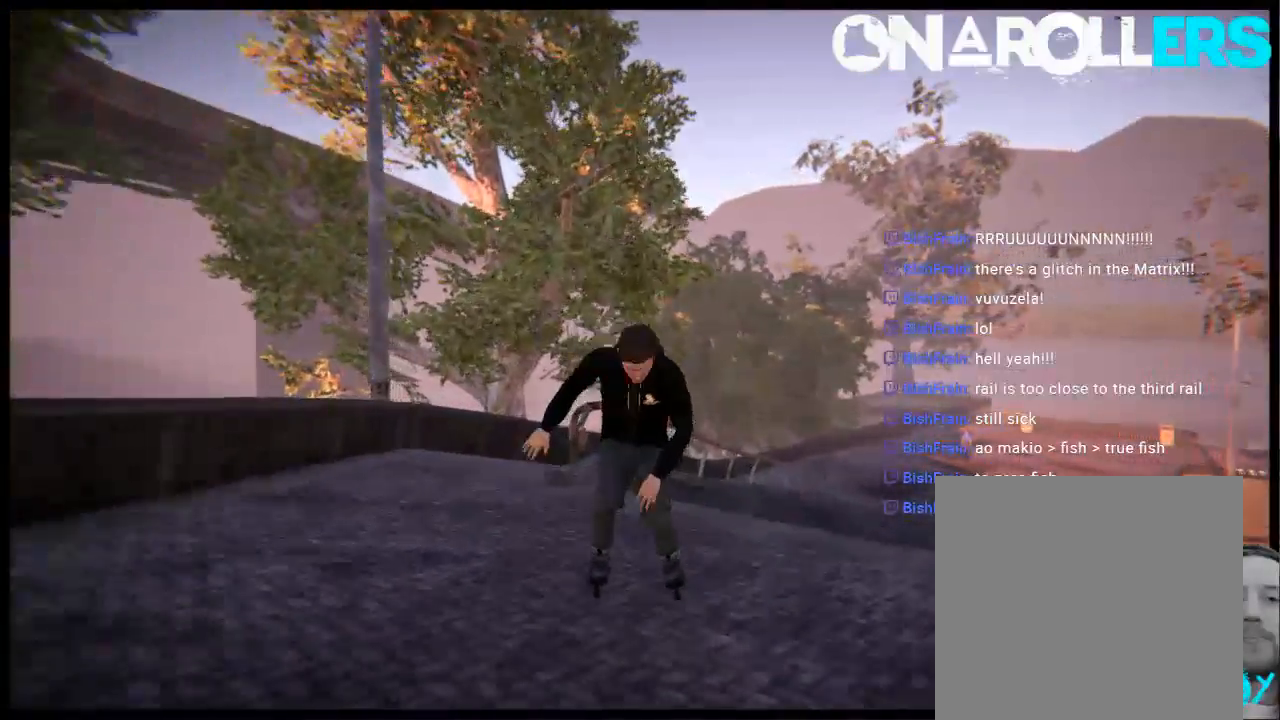
{"buttons": [], "left_stick": "up", "right_stick": "up-left", "events": [[83, "left_stick", "up"], [117, "R2", "up"], [133, "right_stick", "up-left"]]}
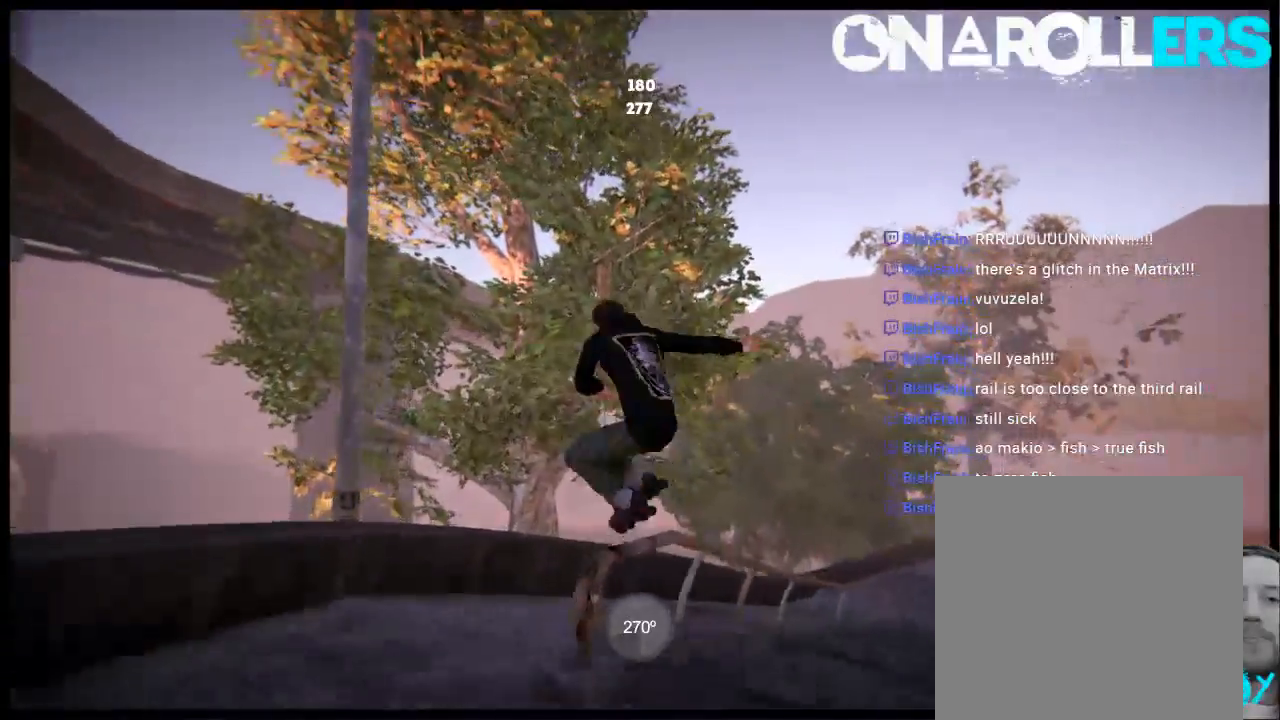
{"buttons": [], "left_stick": "center", "right_stick": "center", "events": [[67, "left_stick", "center"], [100, "right_stick", "center"], [167, "DPAD_RIGHT", "down"], [333, "DPAD_RIGHT", "up"]]}
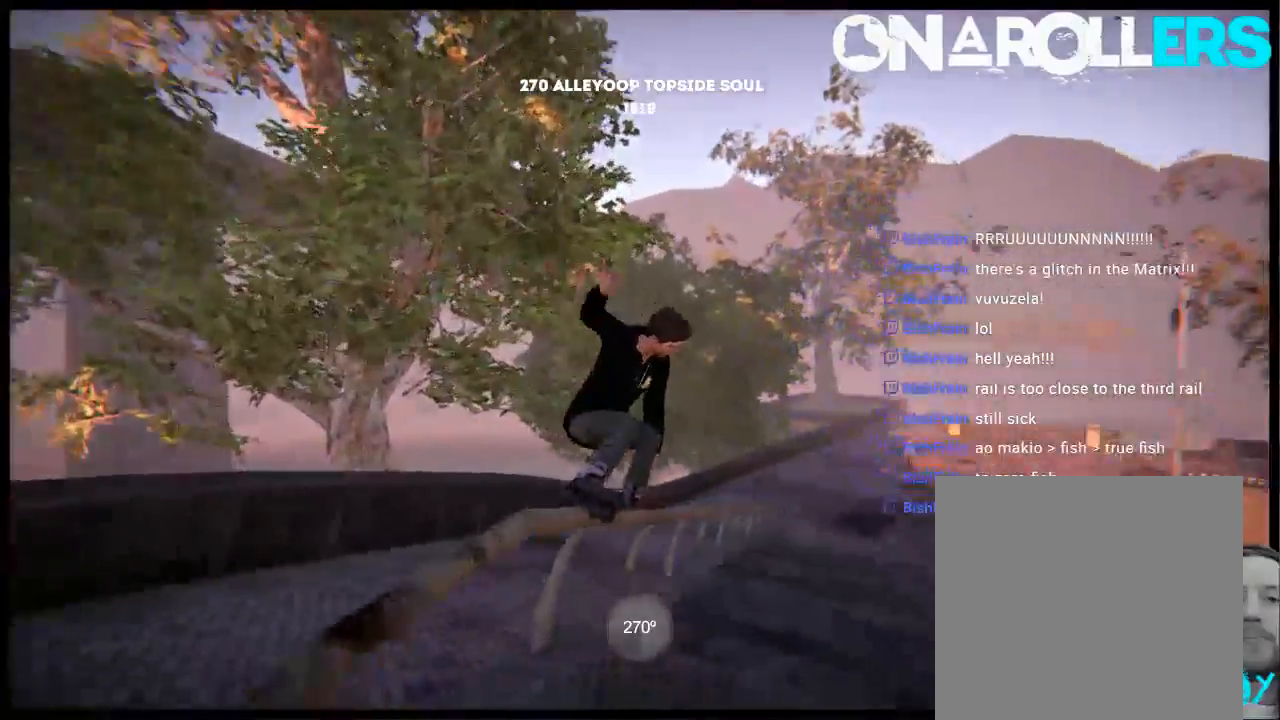
{"buttons": [], "left_stick": "center", "right_stick": "center", "events": [[233, "DPAD_LEFT", "down"], [350, "DPAD_LEFT", "up"]]}
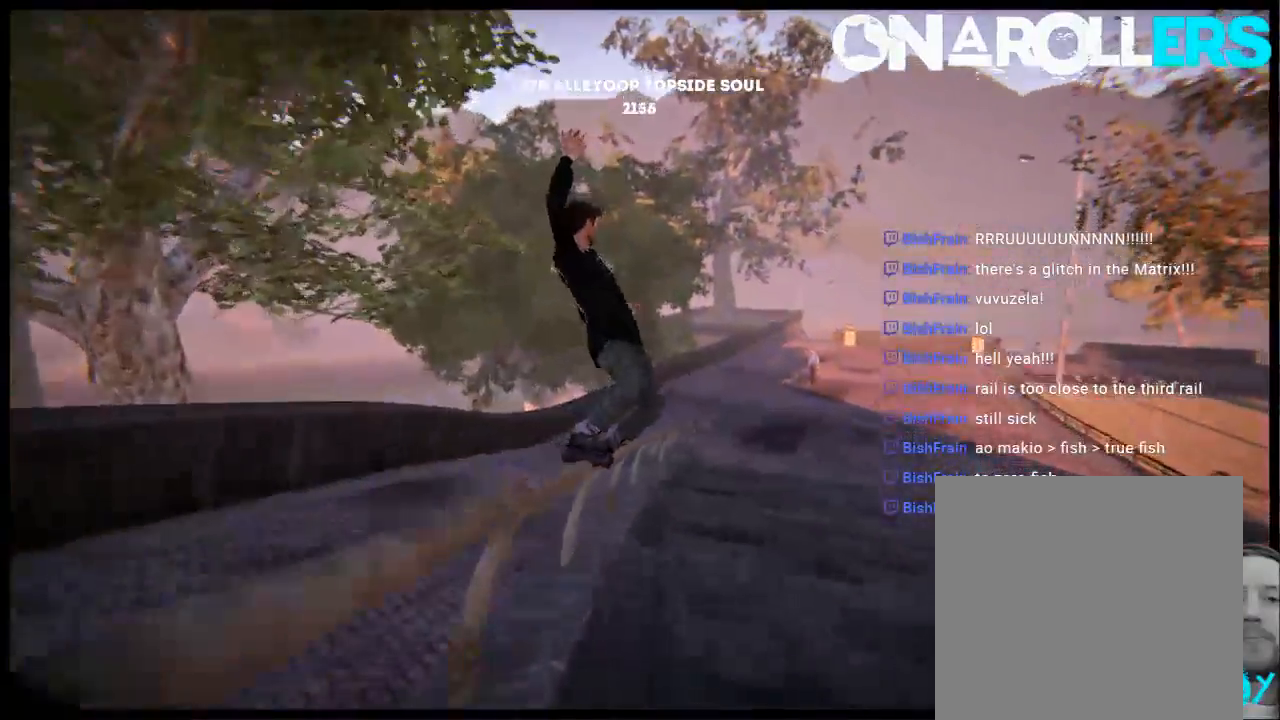
{"buttons": [], "left_stick": "center", "right_stick": "center", "events": [[83, "DPAD_RIGHT", "down"], [283, "DPAD_RIGHT", "up"]]}
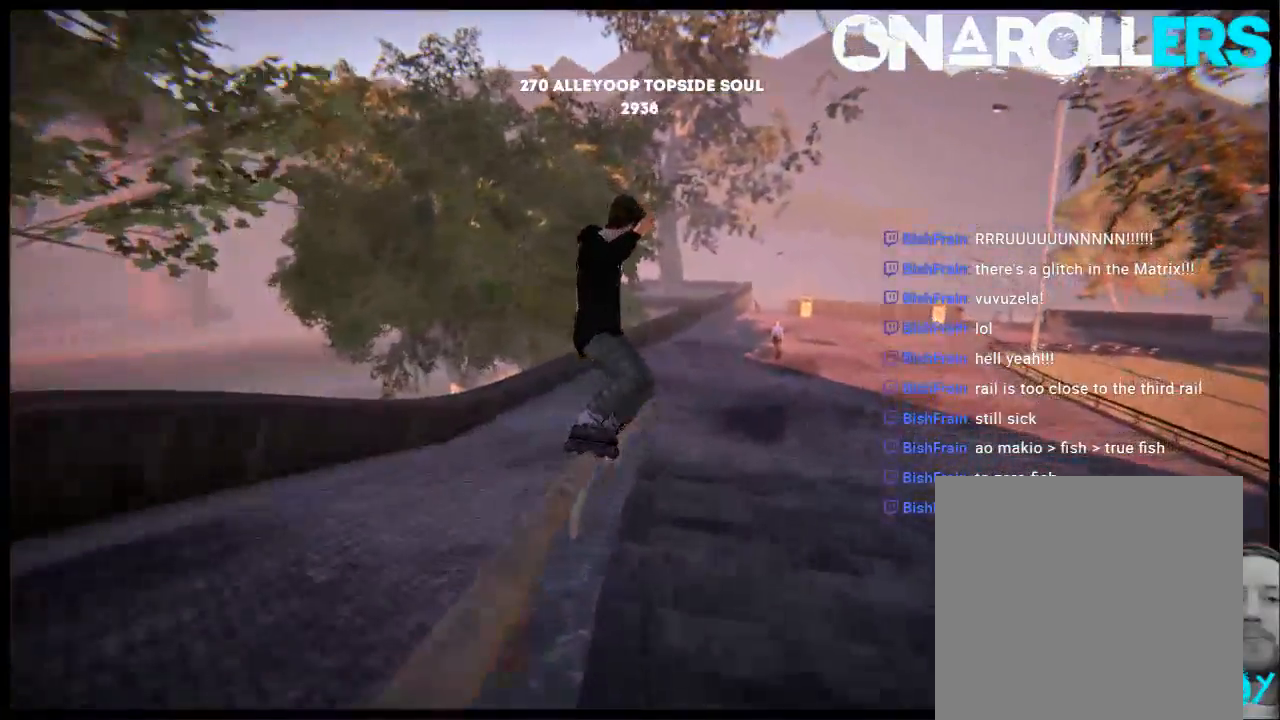
{"buttons": [], "left_stick": "center", "right_stick": "center", "events": []}
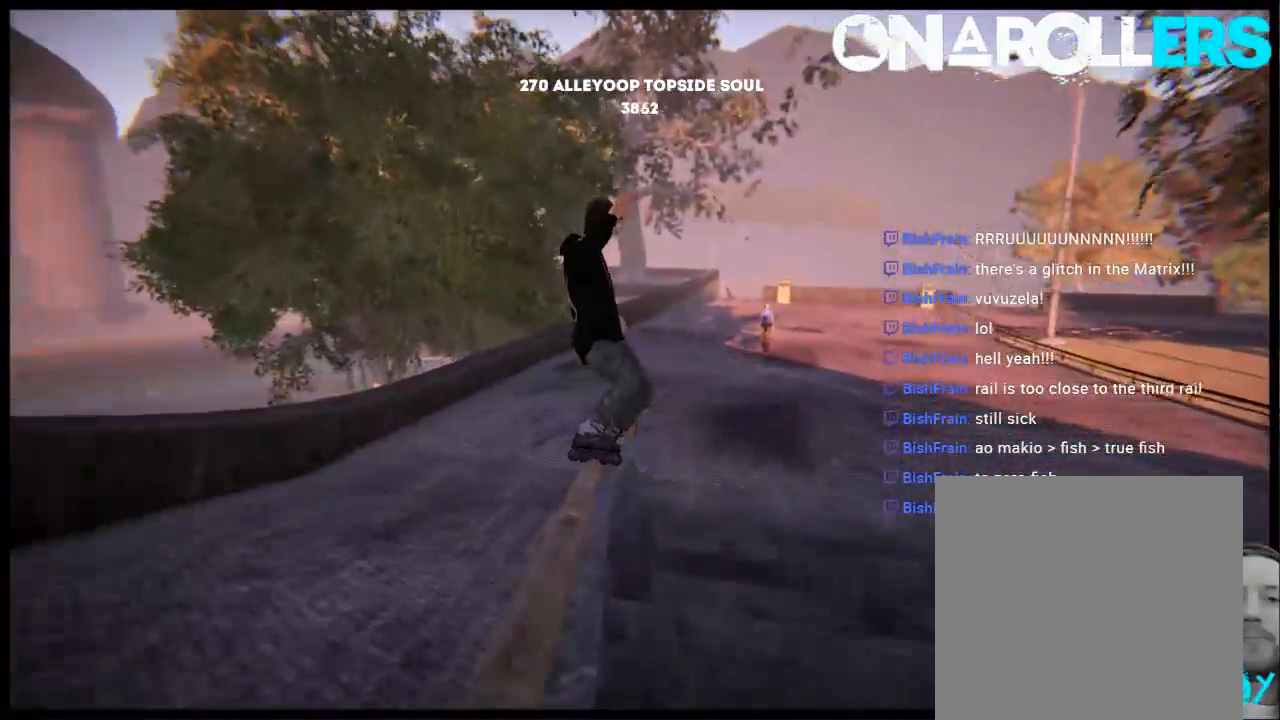
{"buttons": ["DPAD_RIGHT"], "left_stick": "center", "right_stick": "center", "events": [[83, "DPAD_RIGHT", "down"], [383, "R1", "down"], [483, "R1", "up"]]}
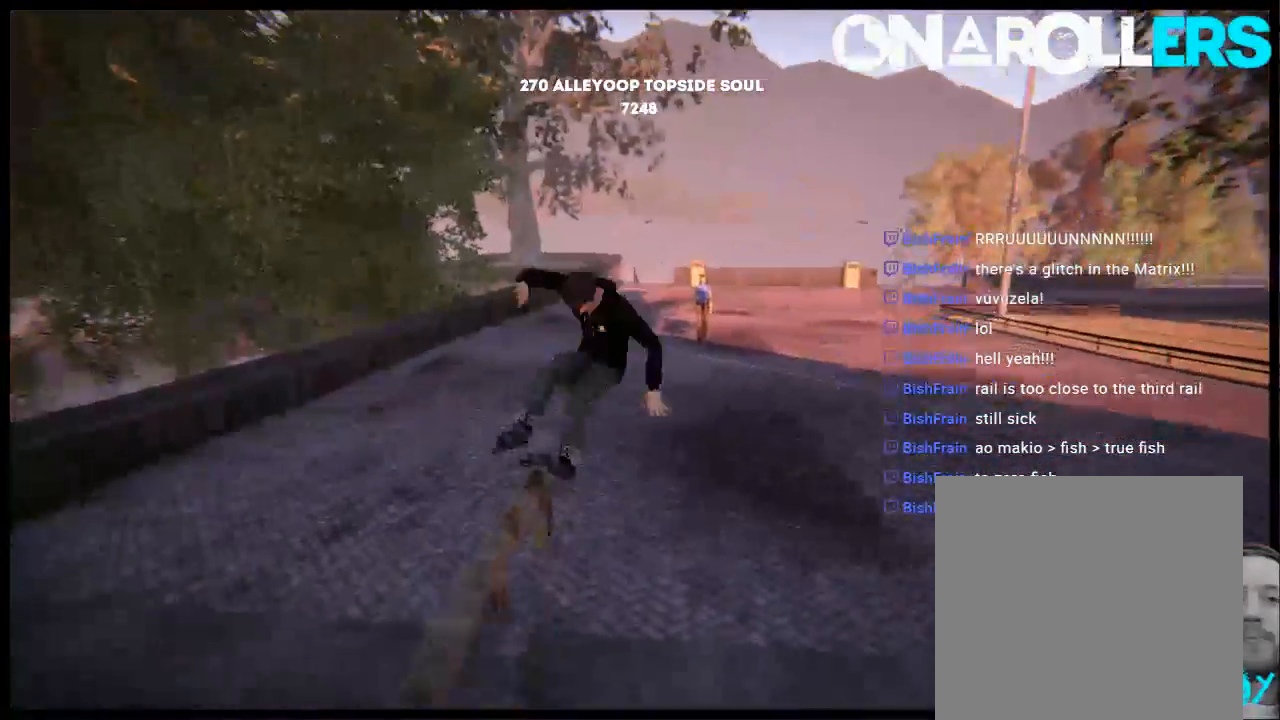
{"buttons": [], "left_stick": "center", "right_stick": "center", "events": [[200, "DPAD_RIGHT", "up"]]}
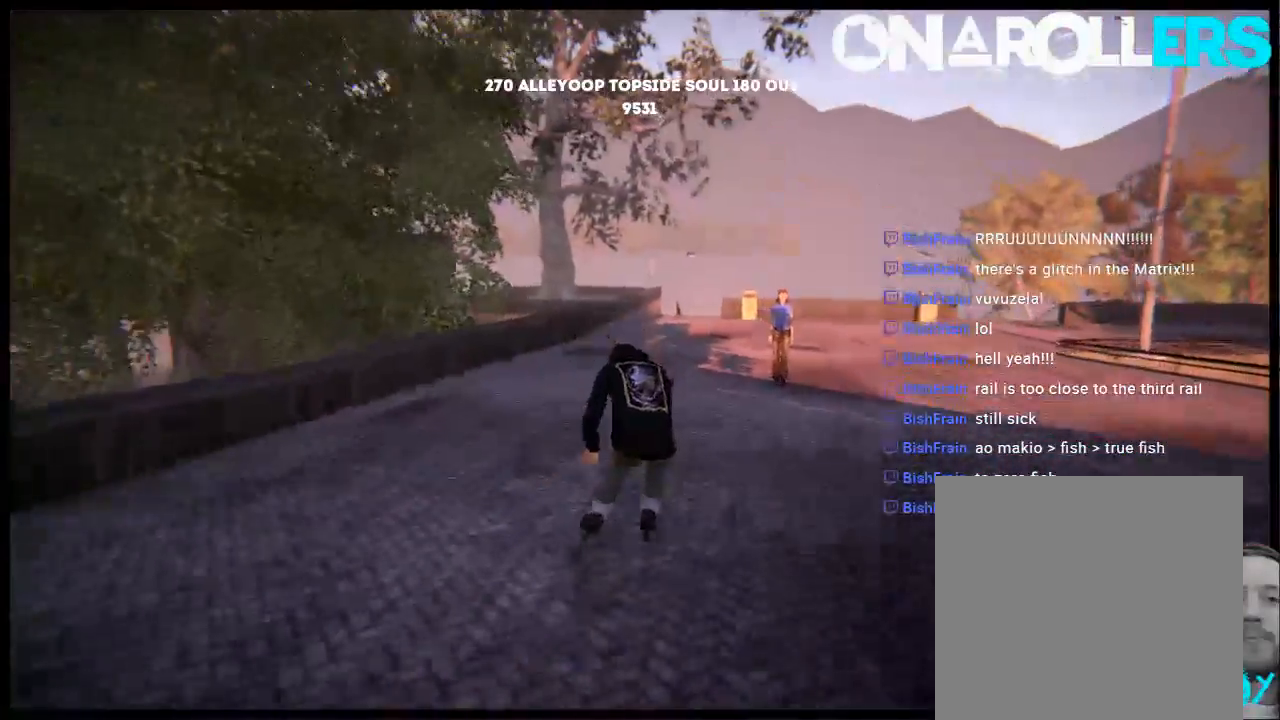
{"buttons": [], "left_stick": "center", "right_stick": "center", "events": [[167, "A", "down"], [233, "left_stick", "right"], [267, "A", "up"], [333, "left_stick", "center"], [367, "A", "down"], [467, "A", "up"]]}
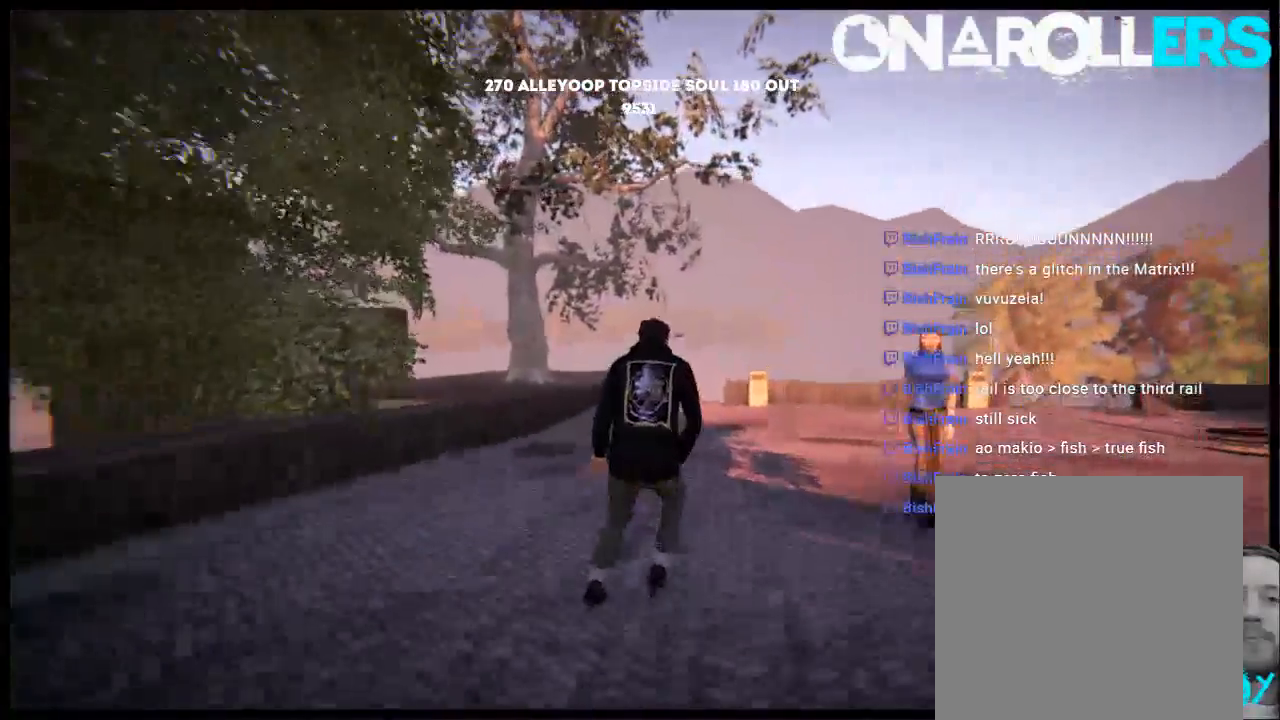
{"buttons": [], "left_stick": "center", "right_stick": "center", "events": [[33, "A", "down"], [133, "A", "up"], [167, "left_stick", "left"], [300, "left_stick", "center"]]}
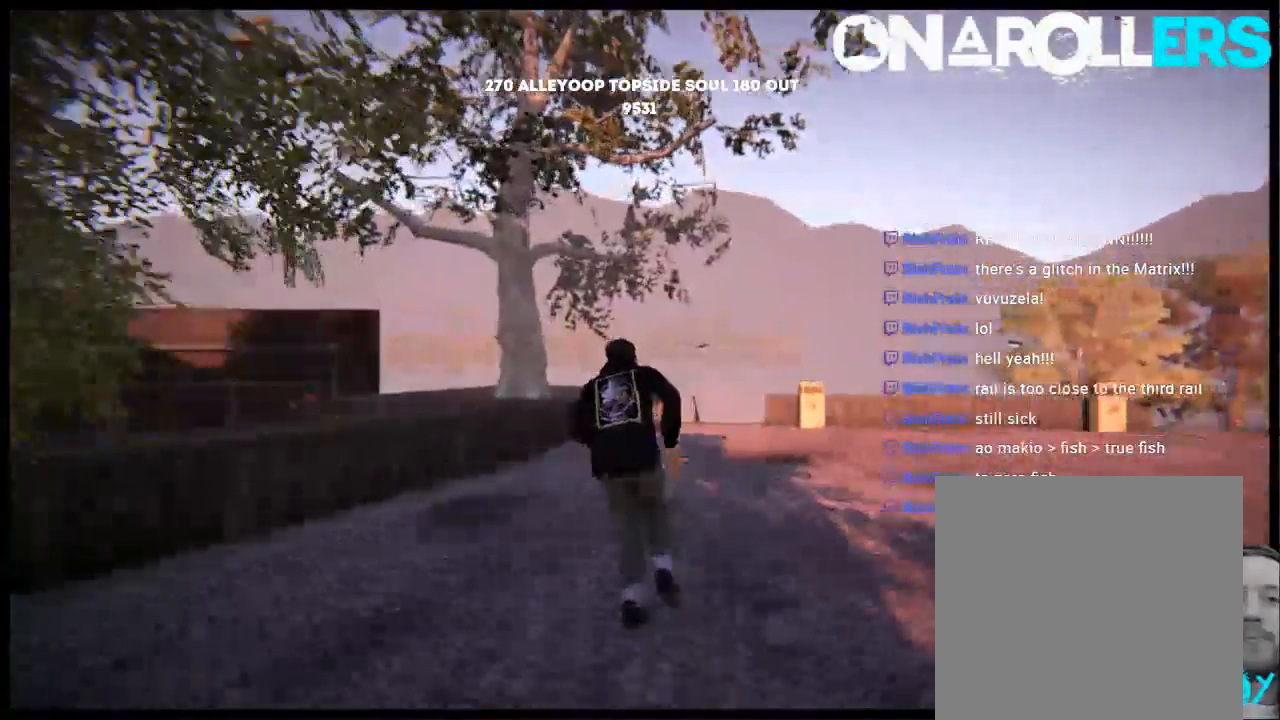
{"buttons": [], "left_stick": "down", "right_stick": "center", "events": [[150, "left_stick", "right"], [267, "left_stick", "center"], [350, "left_stick", "down"]]}
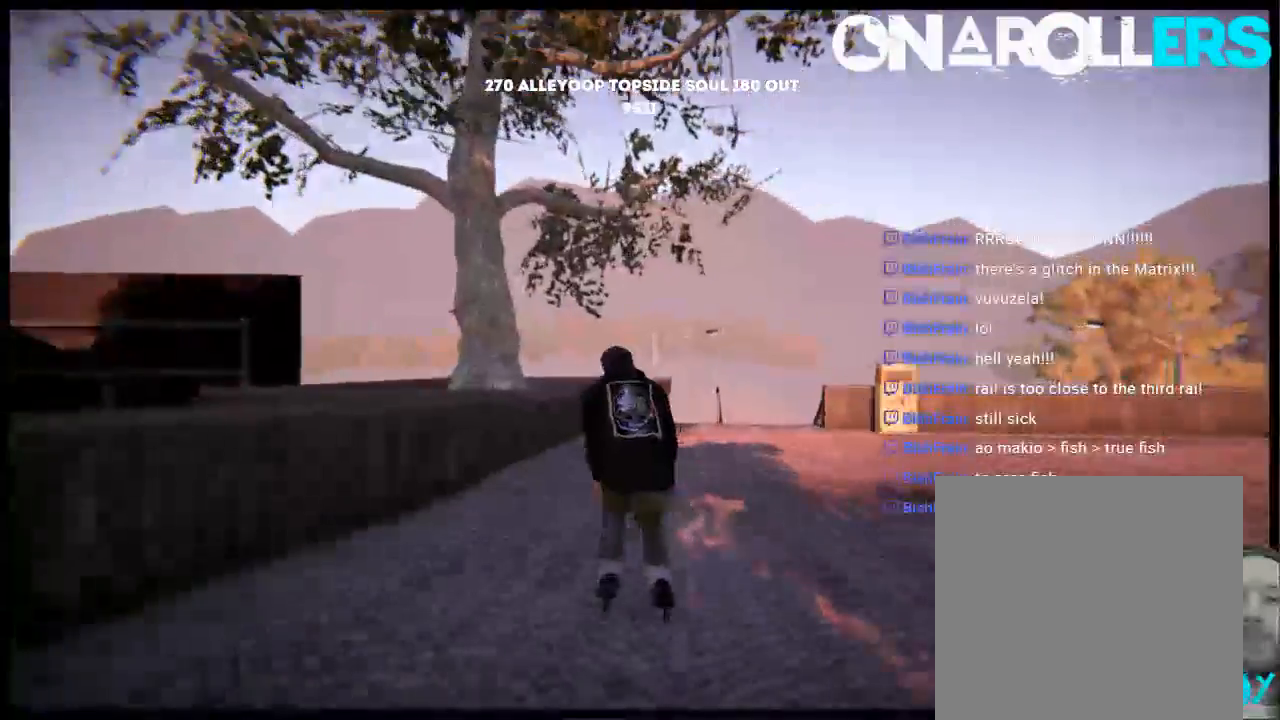
{"buttons": ["R2"], "left_stick": "center", "right_stick": "center", "events": [[50, "left_stick", "center"], [317, "R2", "down"]]}
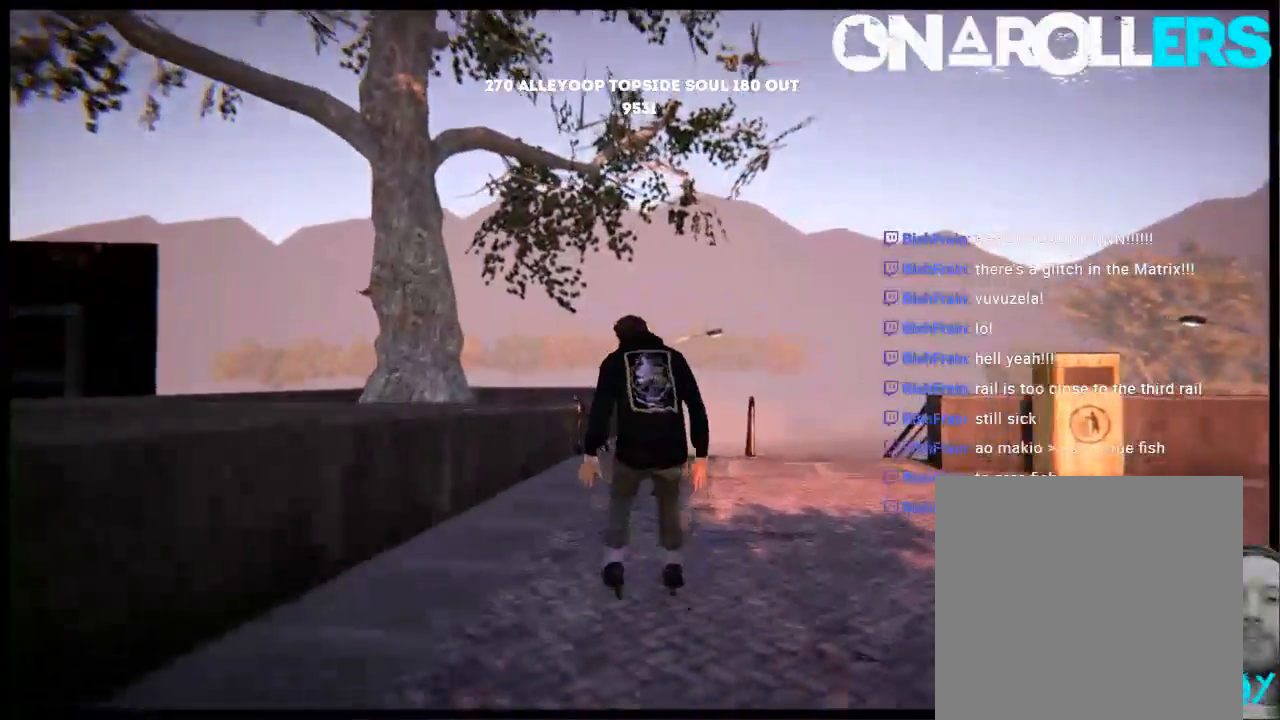
{"buttons": [], "left_stick": "up-right", "right_stick": "left", "events": [[17, "R1", "down"], [217, "left_stick", "up-right"], [233, "R2", "up"], [250, "right_stick", "left"], [417, "R1", "up"]]}
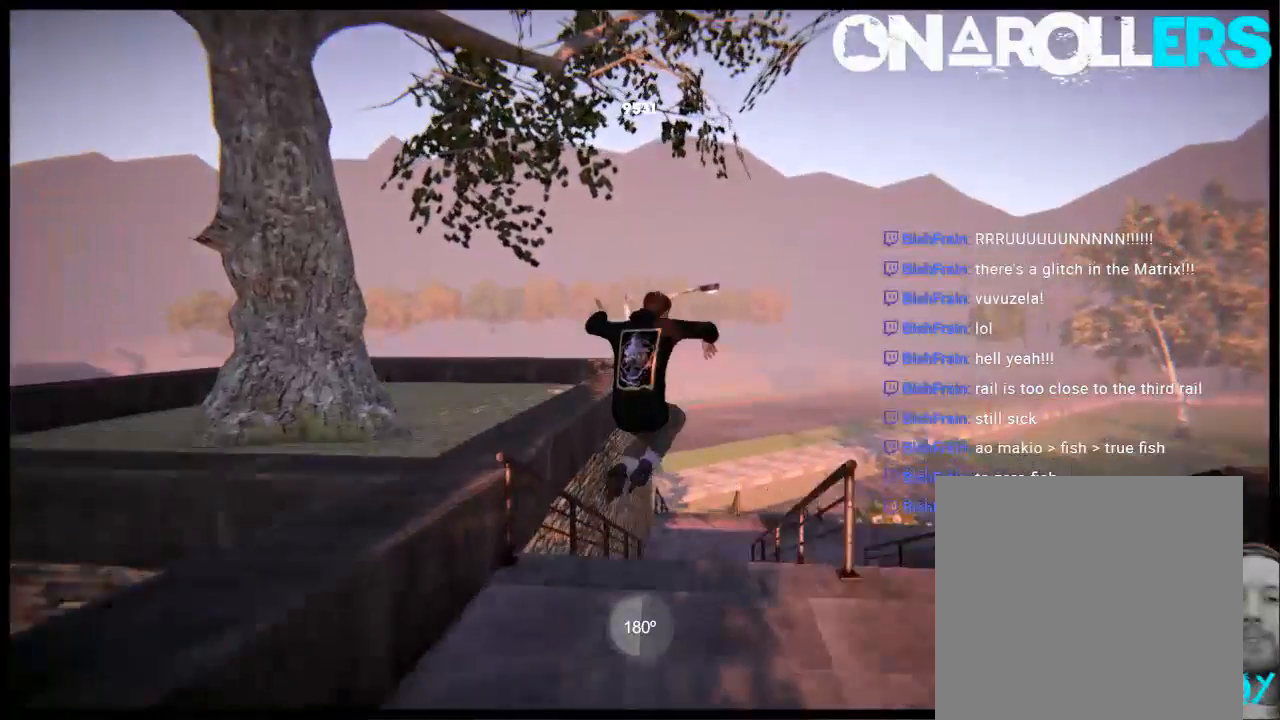
{"buttons": [], "left_stick": "center", "right_stick": "center", "events": [[433, "left_stick", "center"], [467, "right_stick", "center"]]}
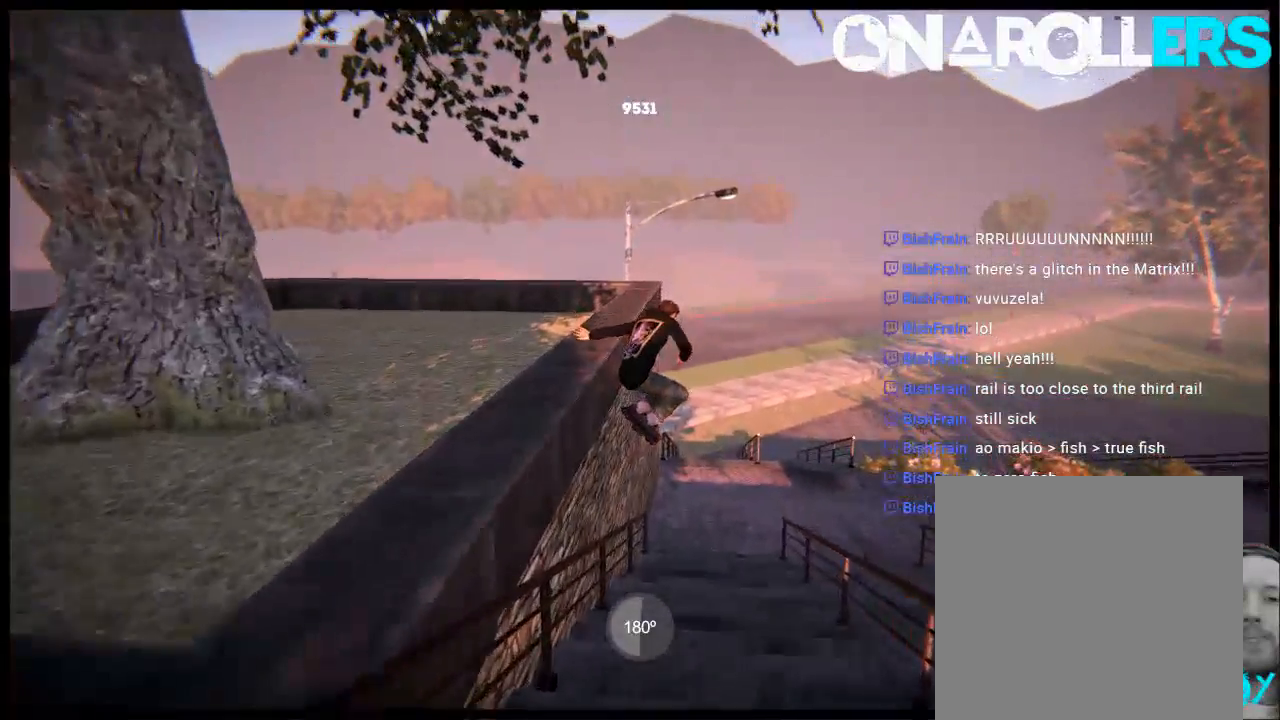
{"buttons": ["R1", "DPAD_RIGHT"], "left_stick": "center", "right_stick": "center", "events": [[100, "DPAD_RIGHT", "down"], [300, "R1", "down"]]}
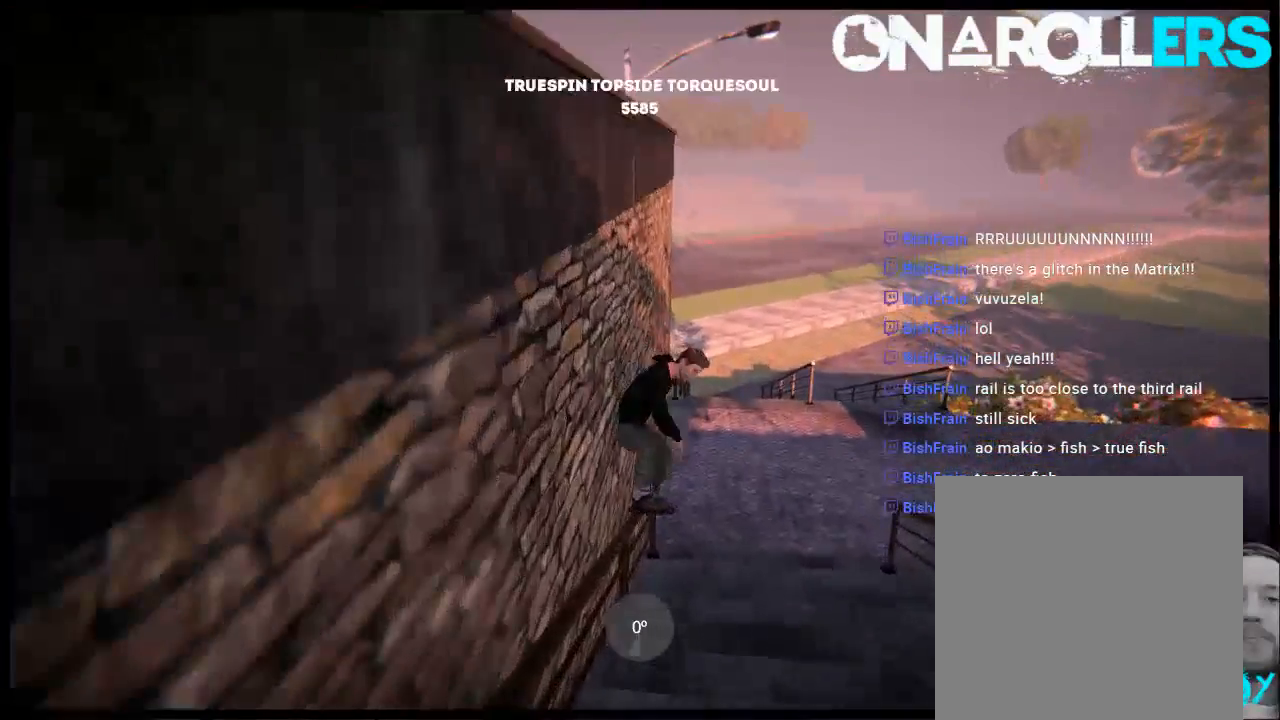
{"buttons": ["DPAD_RIGHT"], "left_stick": "center", "right_stick": "center", "events": [[167, "R1", "up"]]}
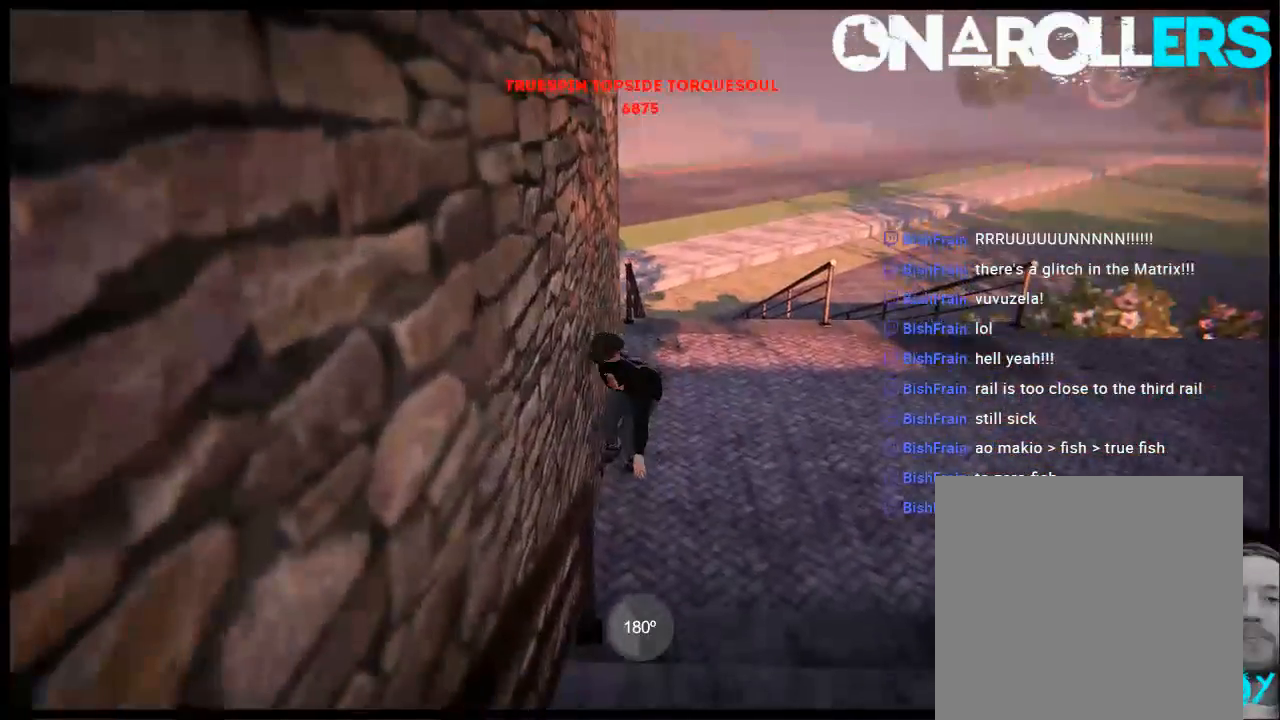
{"buttons": [], "left_stick": "center", "right_stick": "center", "events": [[133, "R2", "down"], [400, "DPAD_RIGHT", "up"], [400, "R2", "up"]]}